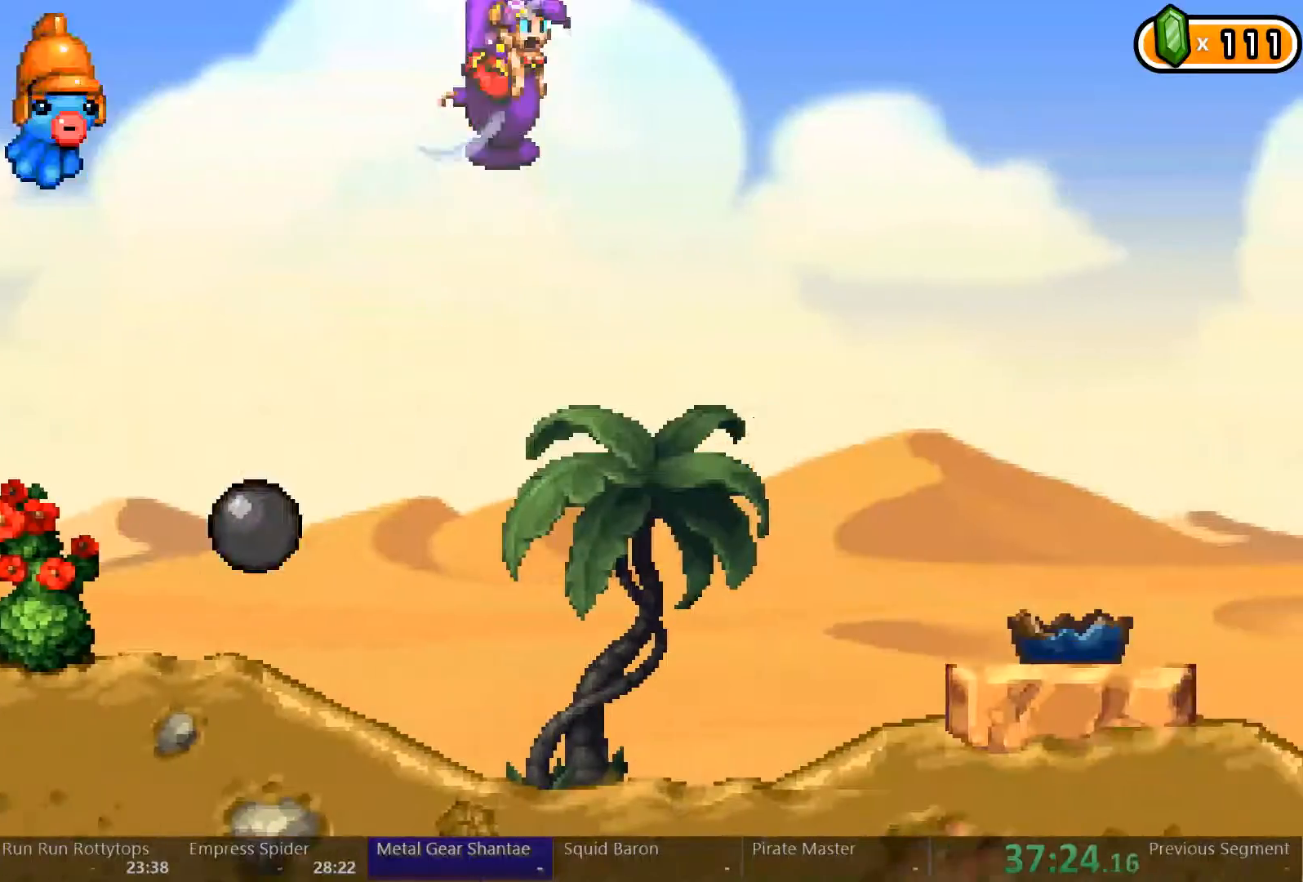
Gameplay with a controller (Xbox layout); each line is a JSON object with the inputs held at the frame after it (dt_ms = milliseconds from this image to that frame). "events" lists button and stick changes between this image and that frame as [ms after this image, input, new state], when the widget could be followed in between. Not read: L3 R3.
{"dt_ms": 500, "buttons": ["R2", "DPAD_RIGHT"], "left_stick": "center", "right_stick": "center"}
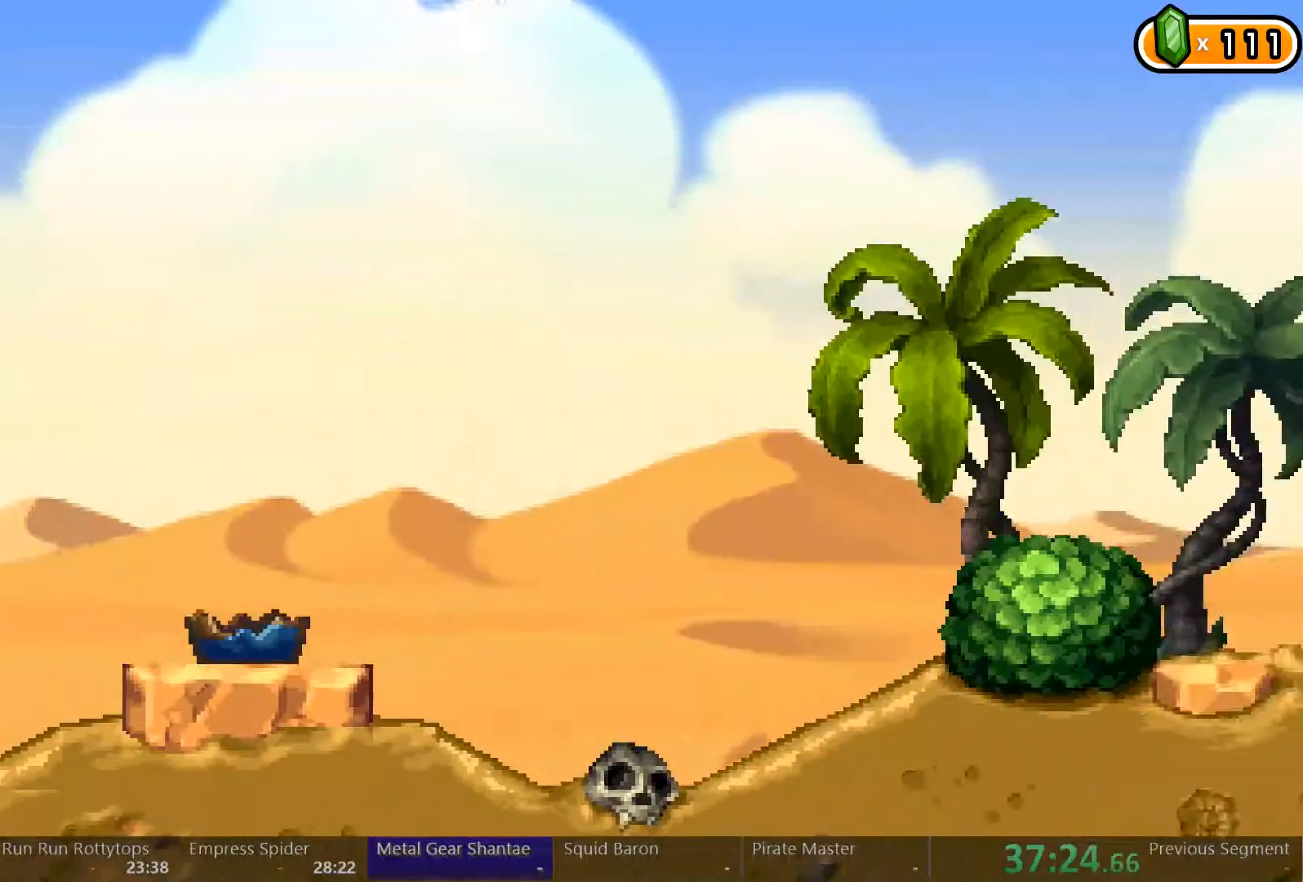
{"dt_ms": 500, "buttons": ["R2", "DPAD_RIGHT"], "left_stick": "center", "right_stick": "center", "events": []}
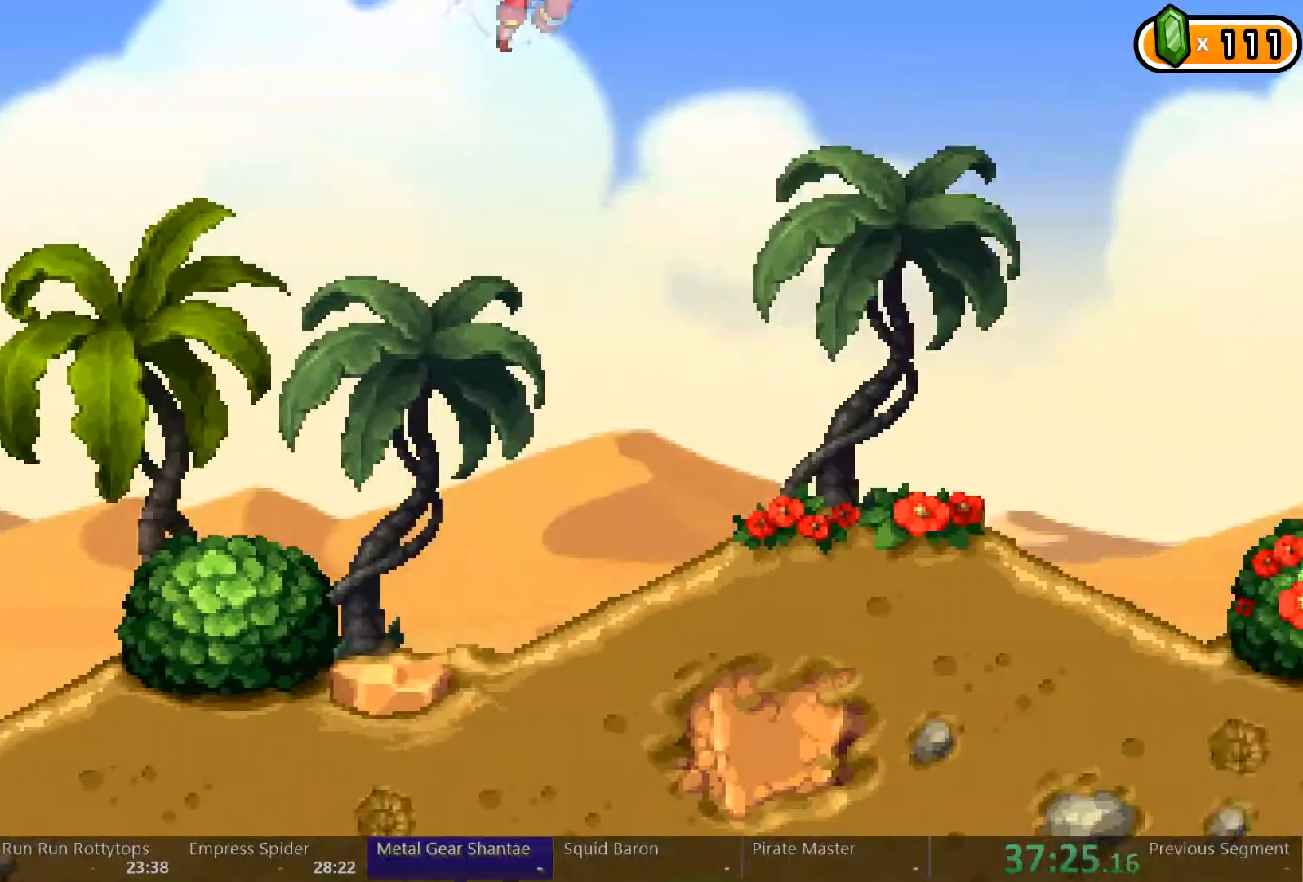
{"dt_ms": 500, "buttons": ["R2", "DPAD_RIGHT"], "left_stick": "center", "right_stick": "center", "events": []}
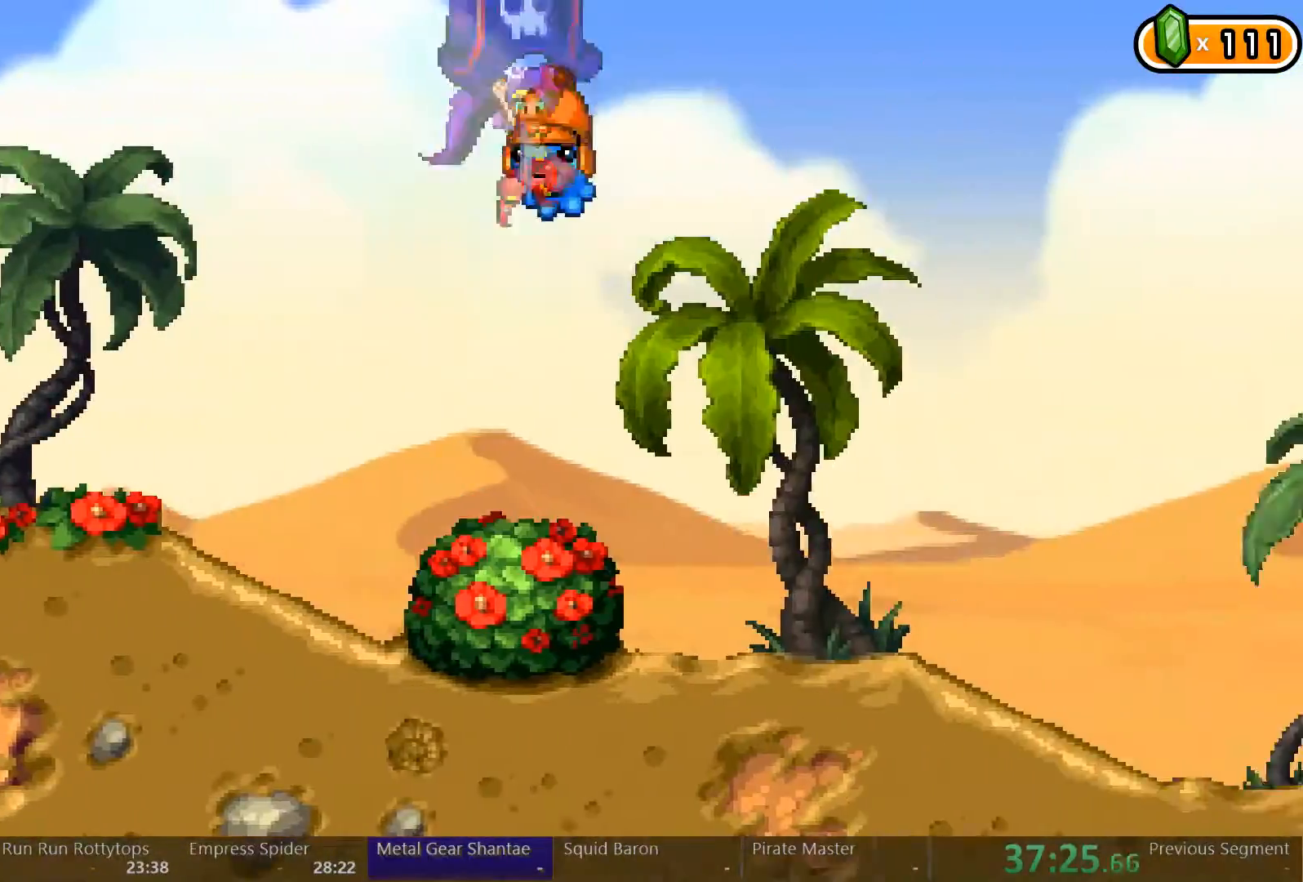
{"dt_ms": 500, "buttons": ["R2", "DPAD_RIGHT"], "left_stick": "center", "right_stick": "center"}
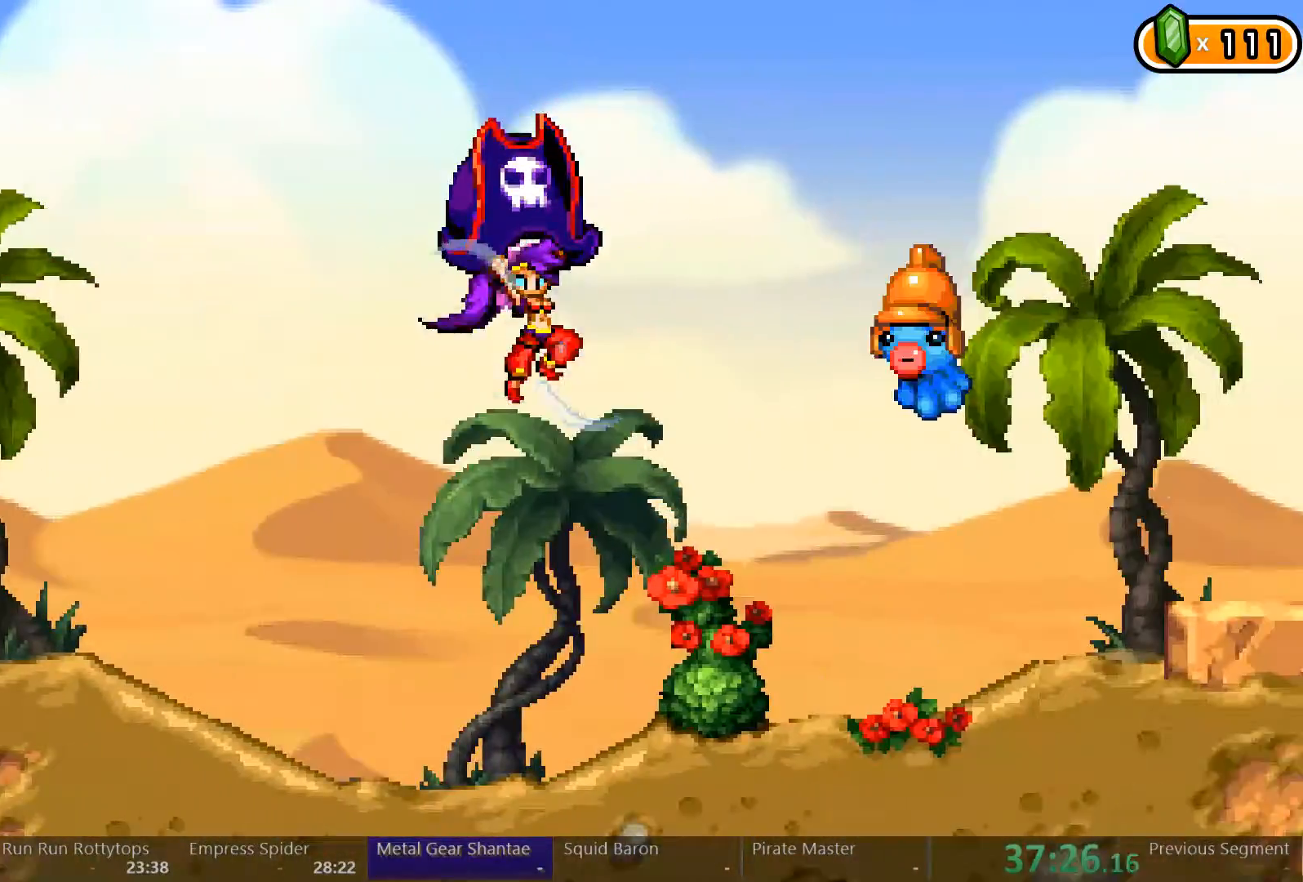
{"dt_ms": 500, "buttons": ["DPAD_RIGHT"], "left_stick": "center", "right_stick": "center", "events": [[367, "A", "down"], [467, "A", "up"], [500, "R2", "up"]]}
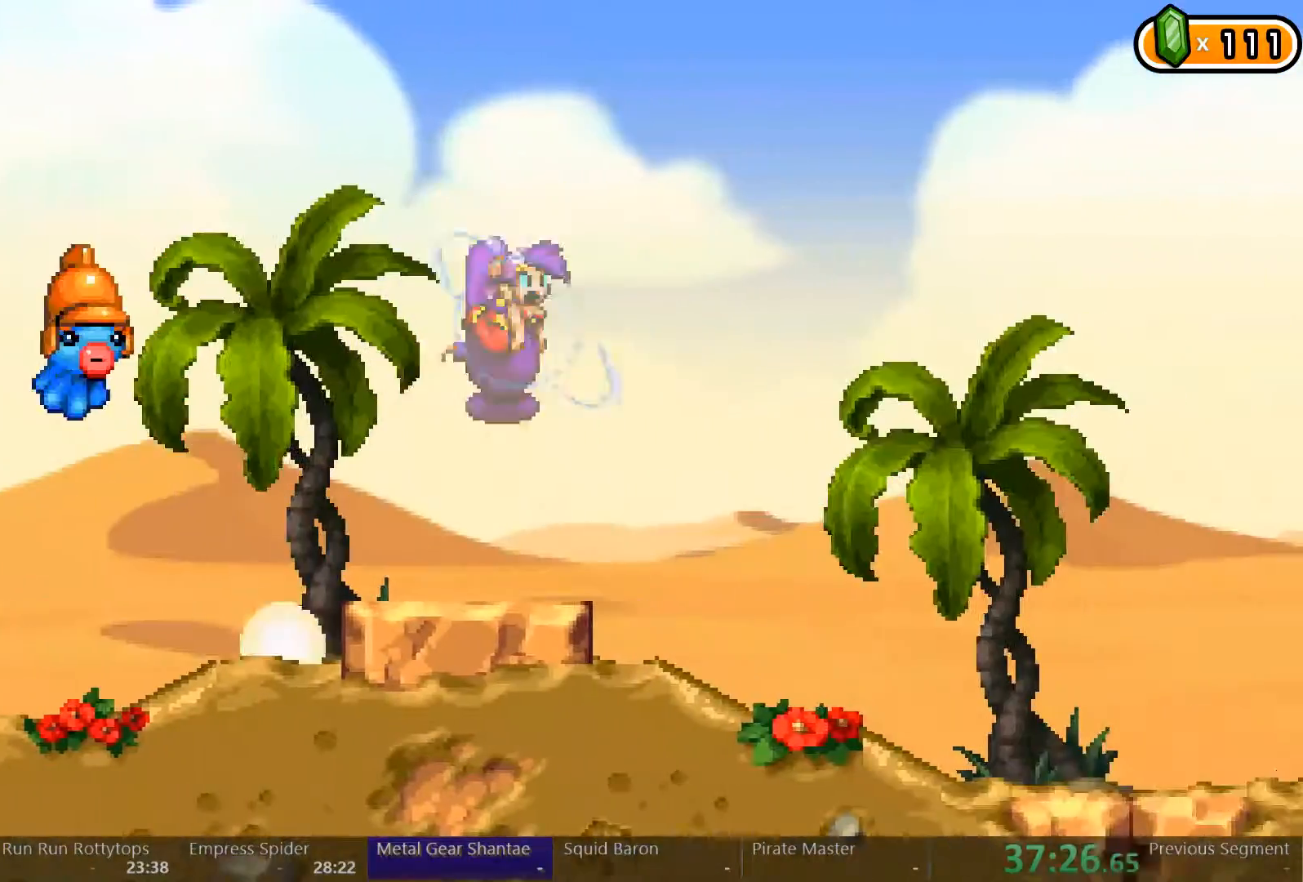
{"dt_ms": 500, "buttons": ["DPAD_RIGHT"], "left_stick": "center", "right_stick": "center", "events": []}
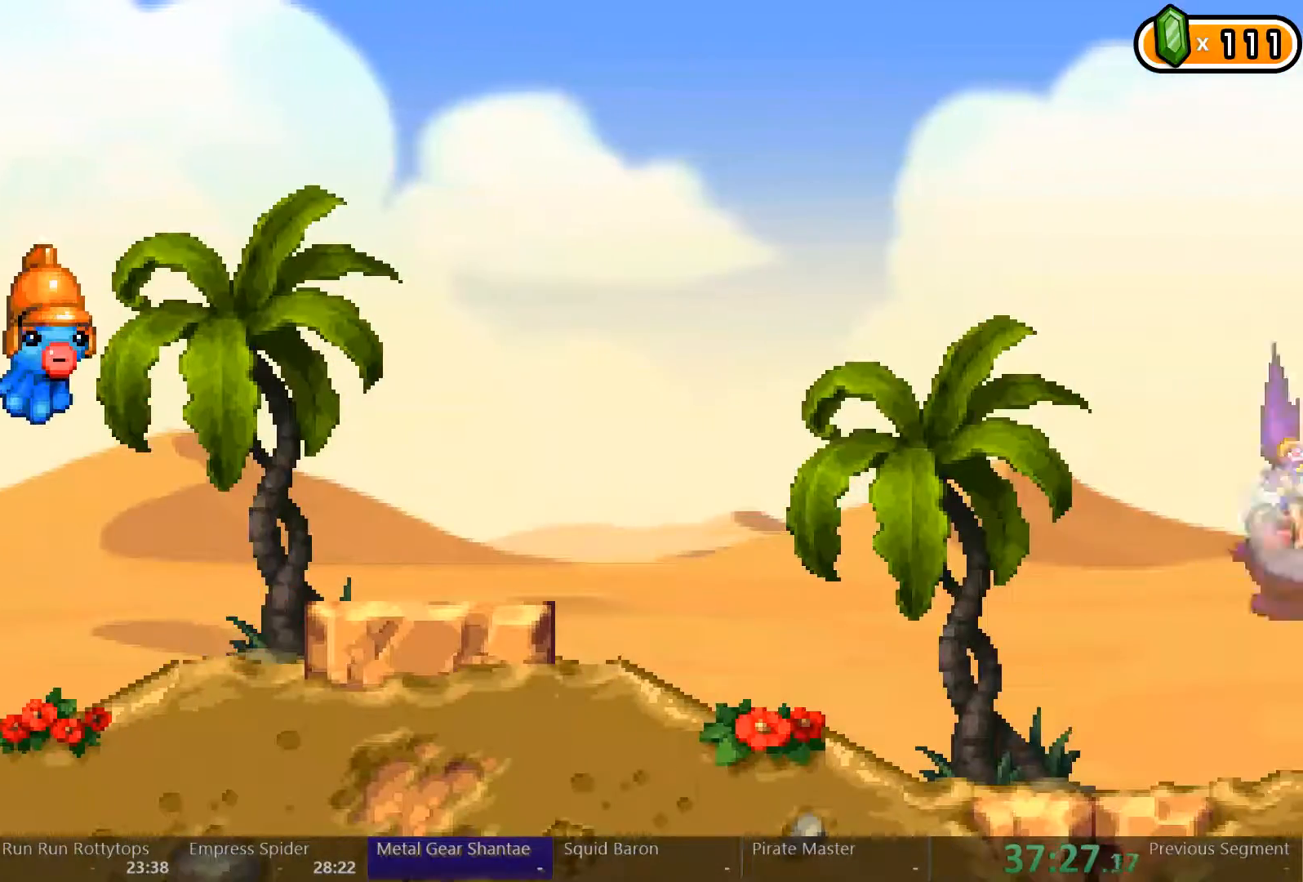
{"dt_ms": 500, "buttons": ["DPAD_RIGHT"], "left_stick": "center", "right_stick": "center", "events": []}
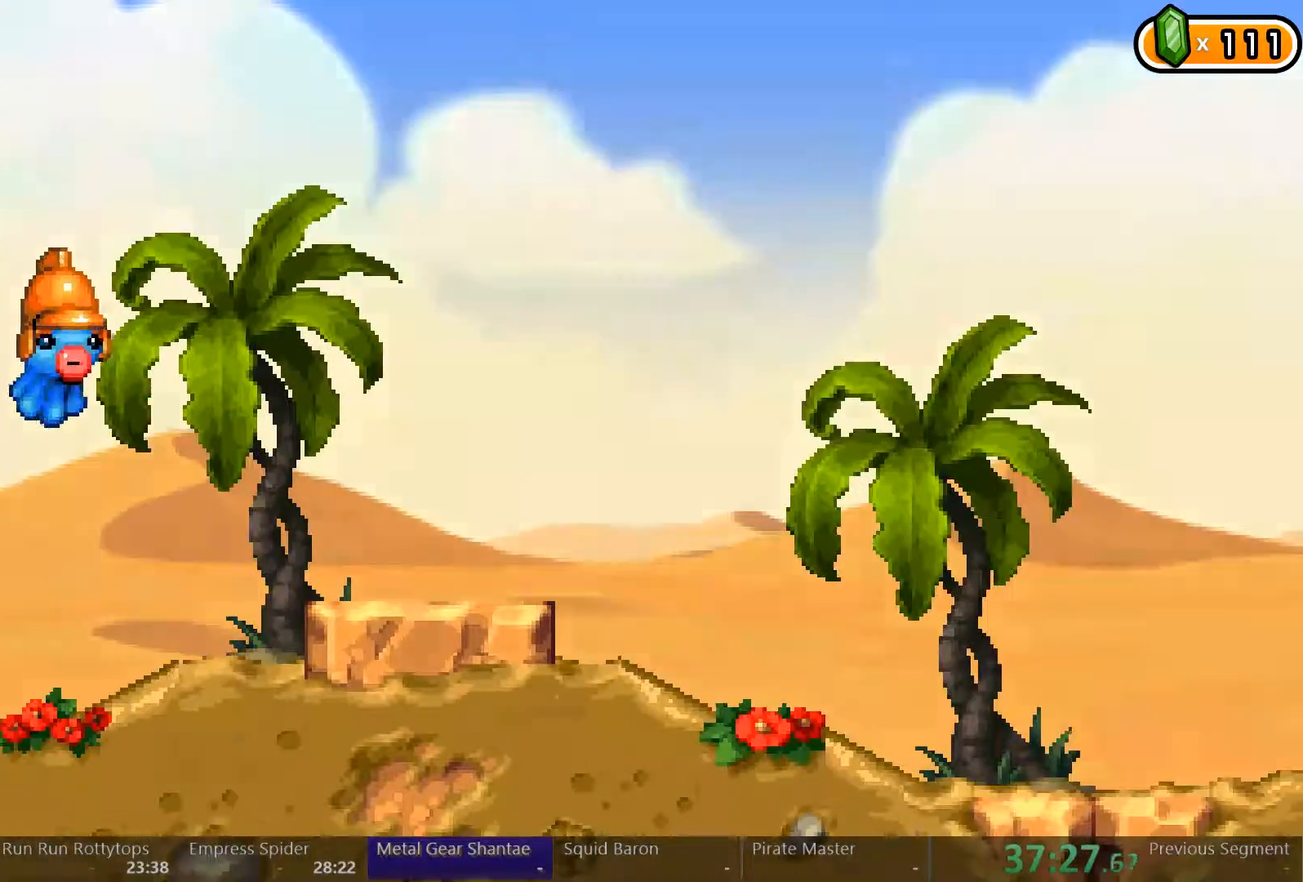
{"dt_ms": 1000, "buttons": ["DPAD_RIGHT"], "left_stick": "center", "right_stick": "center"}
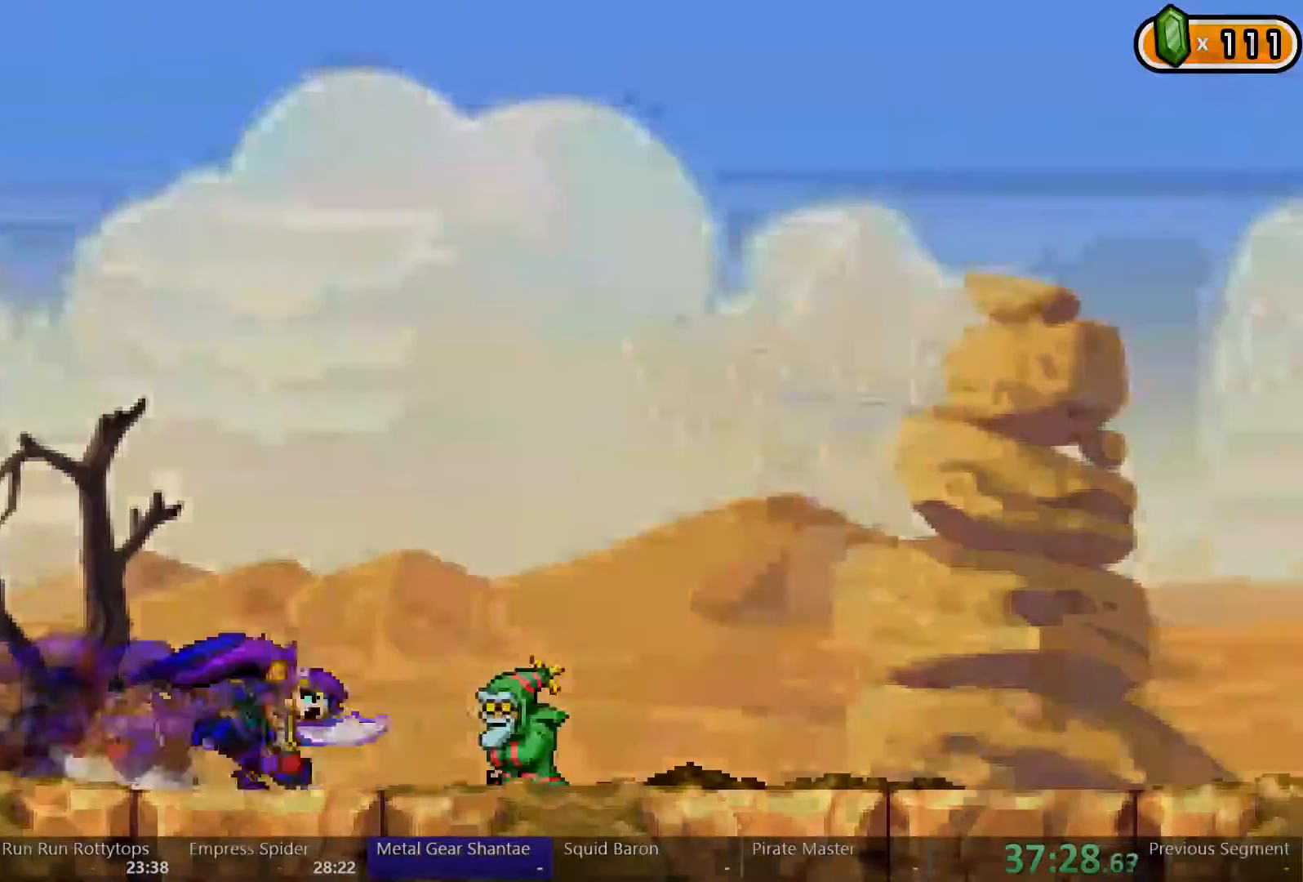
{"dt_ms": 500, "buttons": ["DPAD_RIGHT"], "left_stick": "center", "right_stick": "center", "events": []}
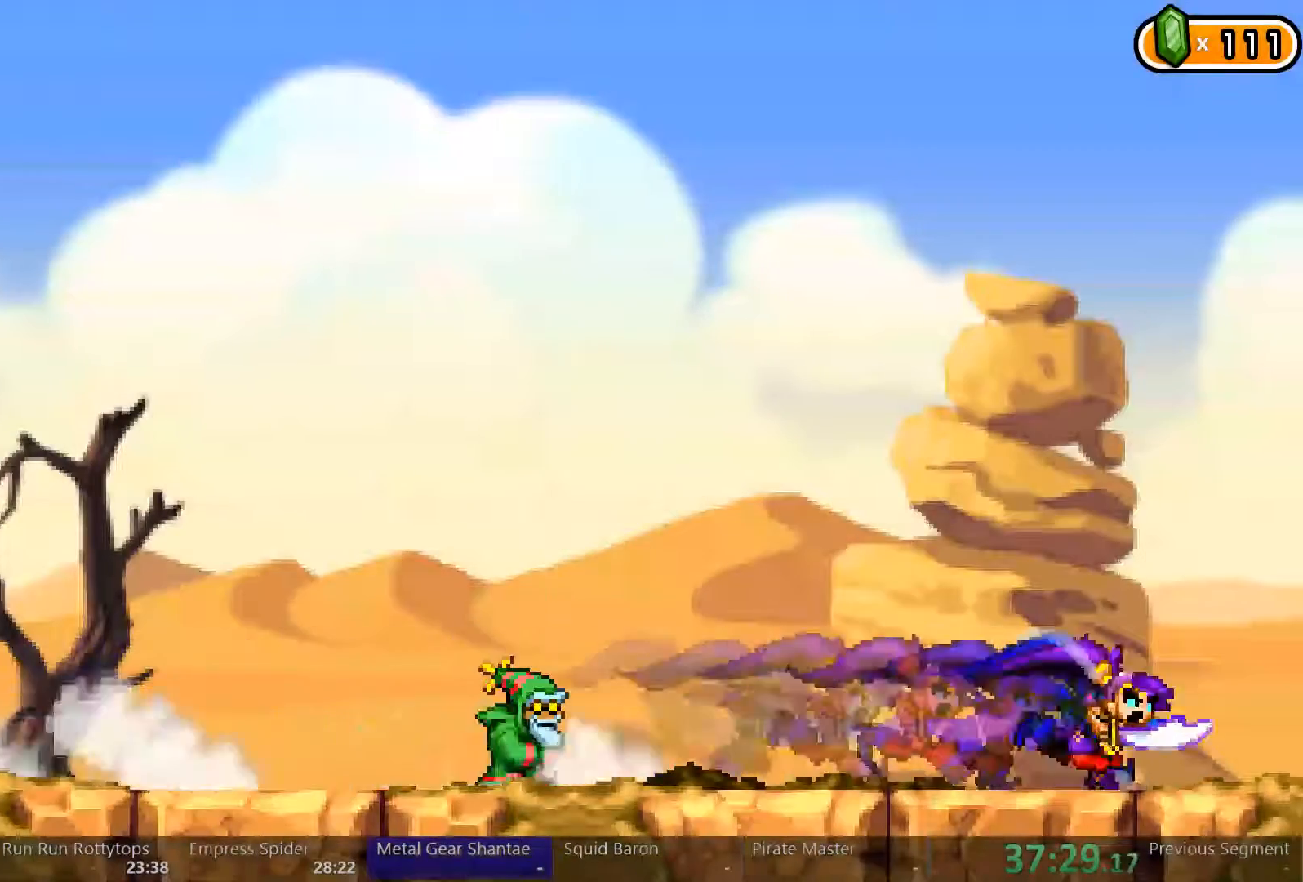
{"dt_ms": 500, "buttons": ["DPAD_RIGHT"], "left_stick": "center", "right_stick": "center", "events": []}
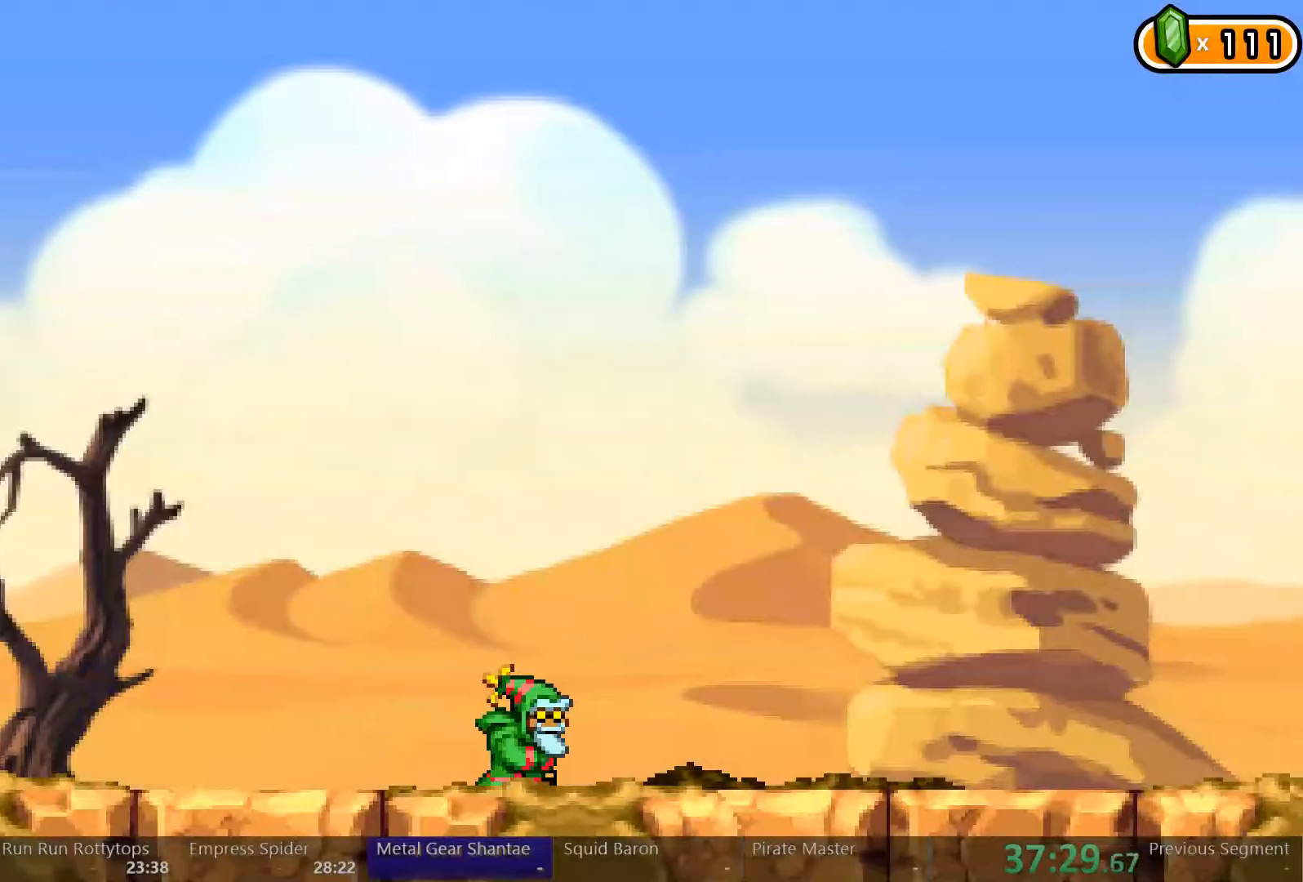
{"dt_ms": 500, "buttons": ["DPAD_RIGHT"], "left_stick": "center", "right_stick": "center", "events": []}
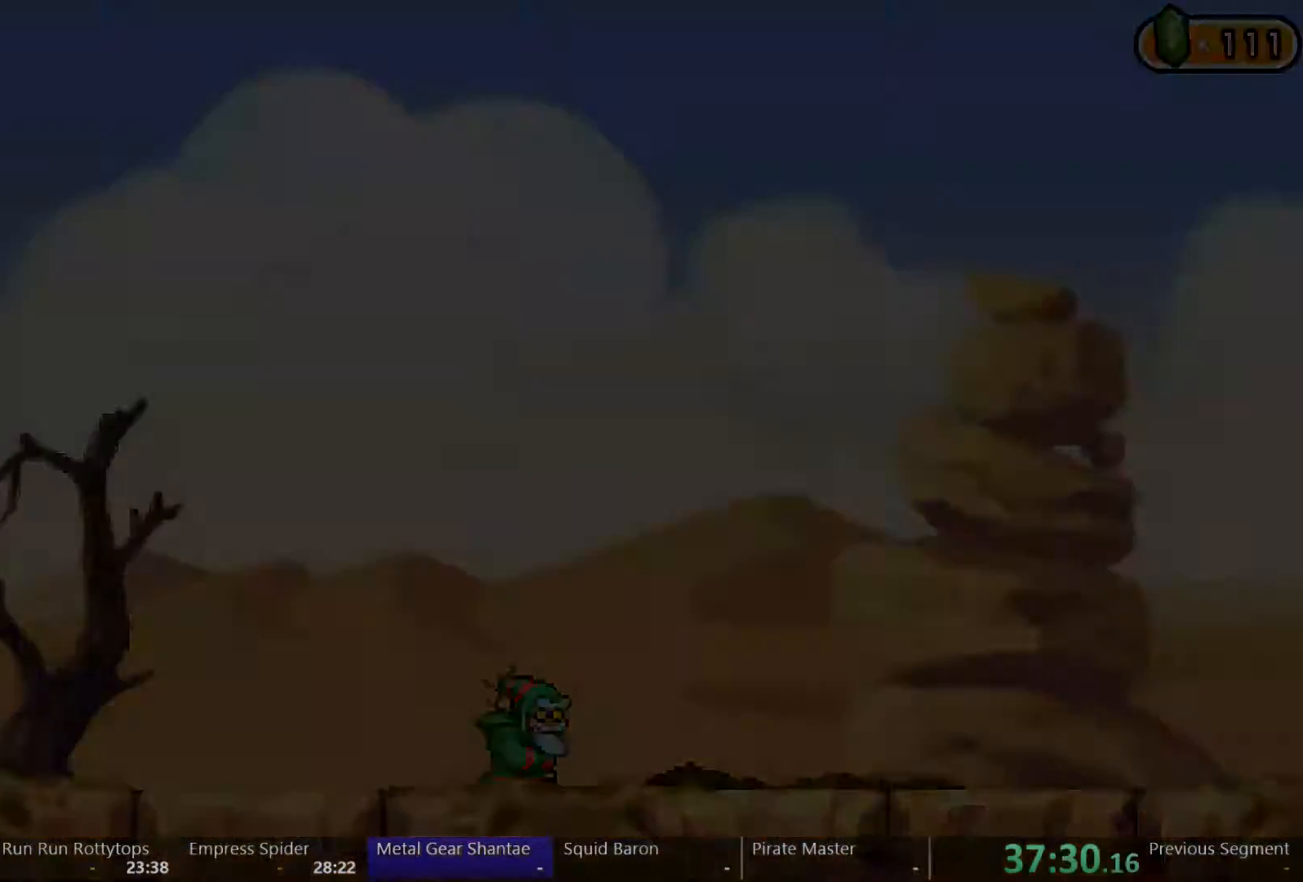
{"dt_ms": 500, "buttons": ["DPAD_RIGHT"], "left_stick": "center", "right_stick": "center", "events": []}
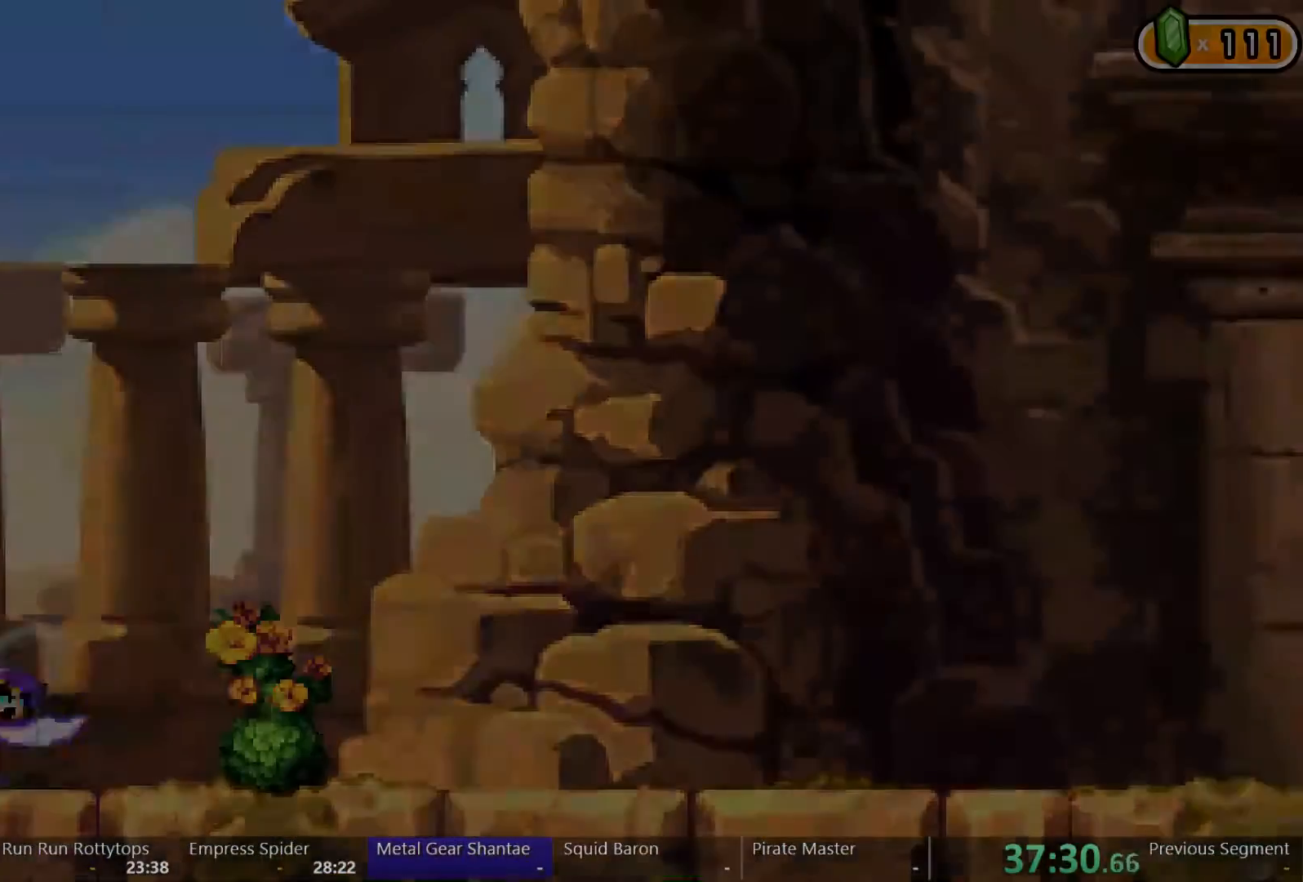
{"dt_ms": 500, "buttons": ["A", "DPAD_RIGHT"], "left_stick": "center", "right_stick": "center", "events": [[500, "A", "down"]]}
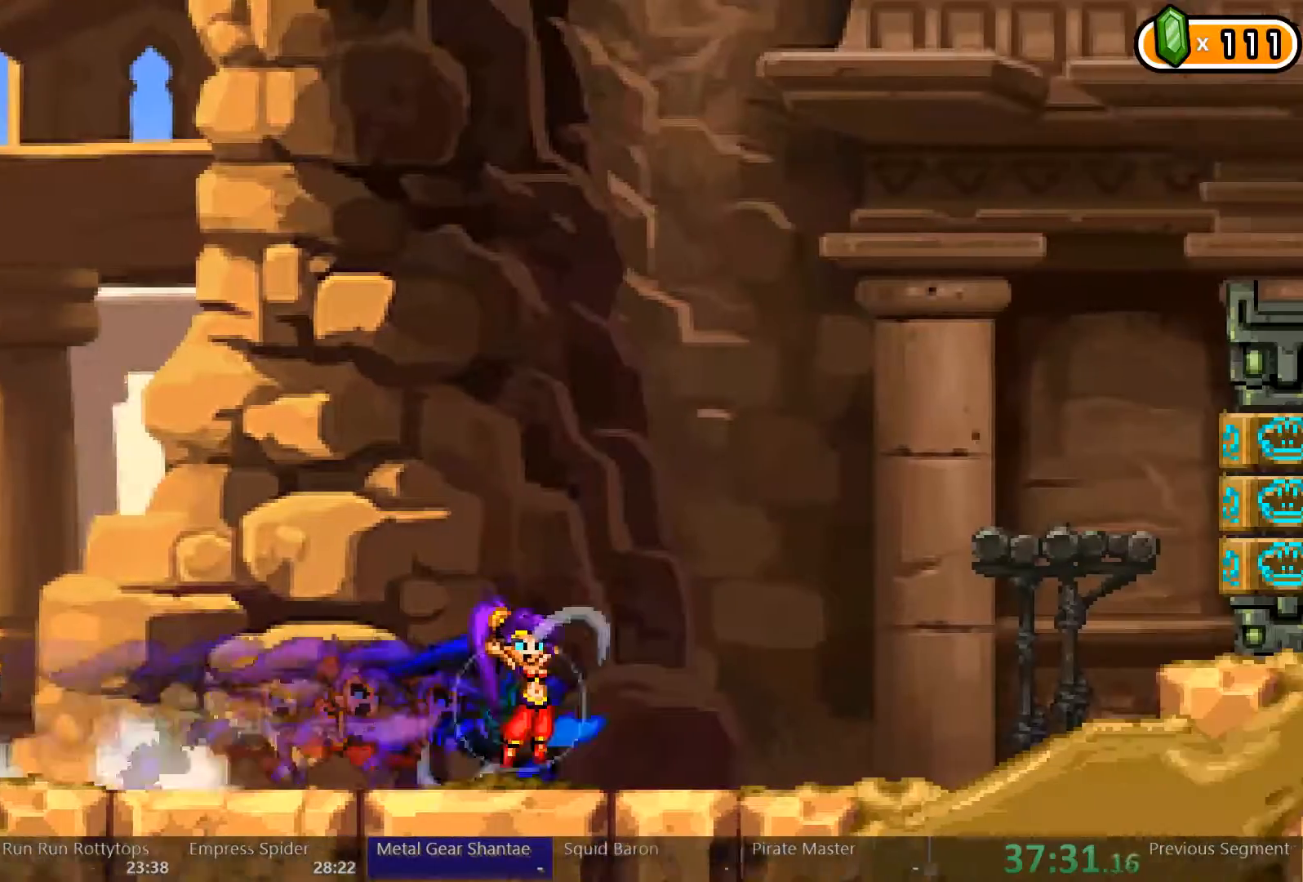
{"dt_ms": 500, "buttons": [], "left_stick": "center", "right_stick": "center"}
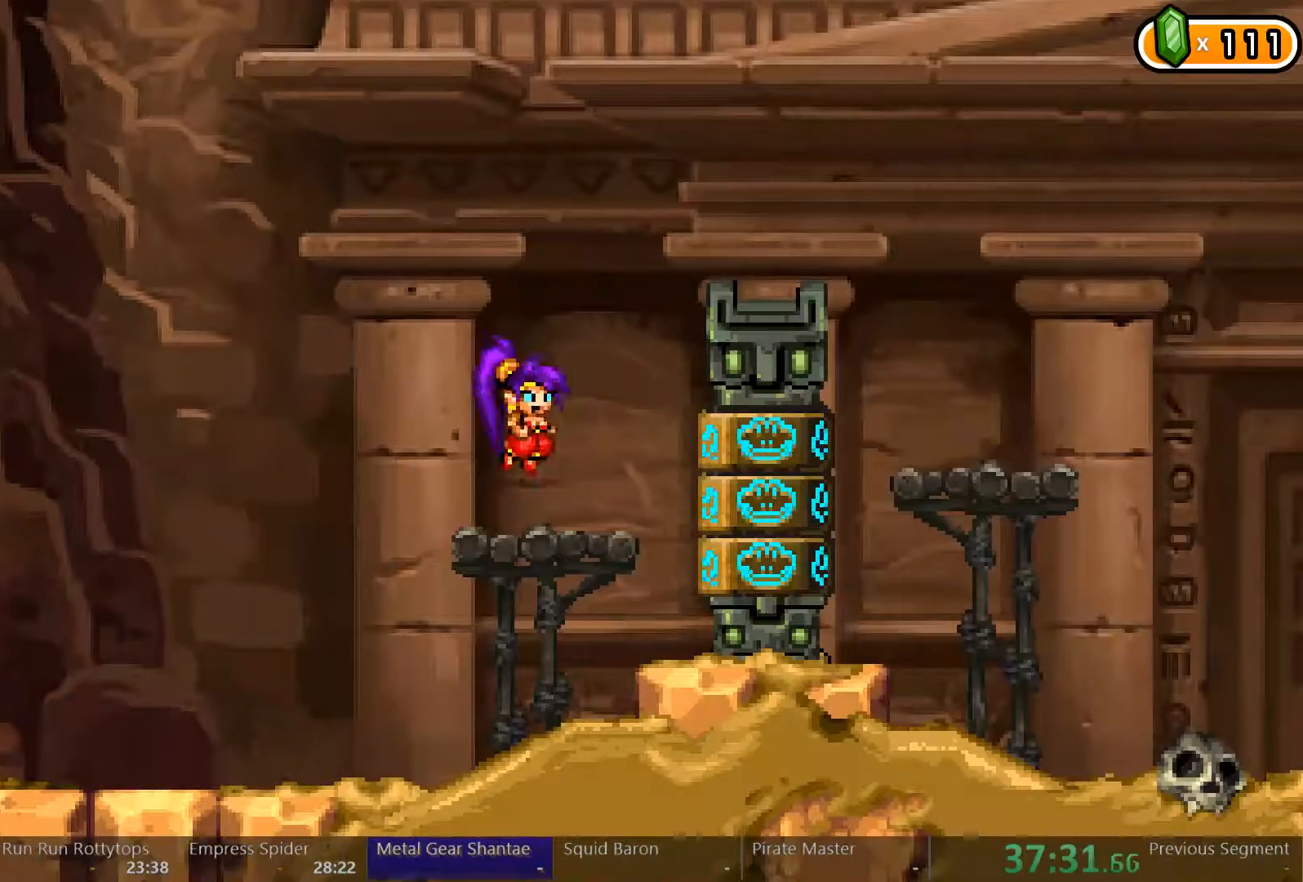
{"dt_ms": 500, "buttons": [], "left_stick": "center", "right_stick": "center", "events": [[133, "X", "down"], [267, "X", "up"]]}